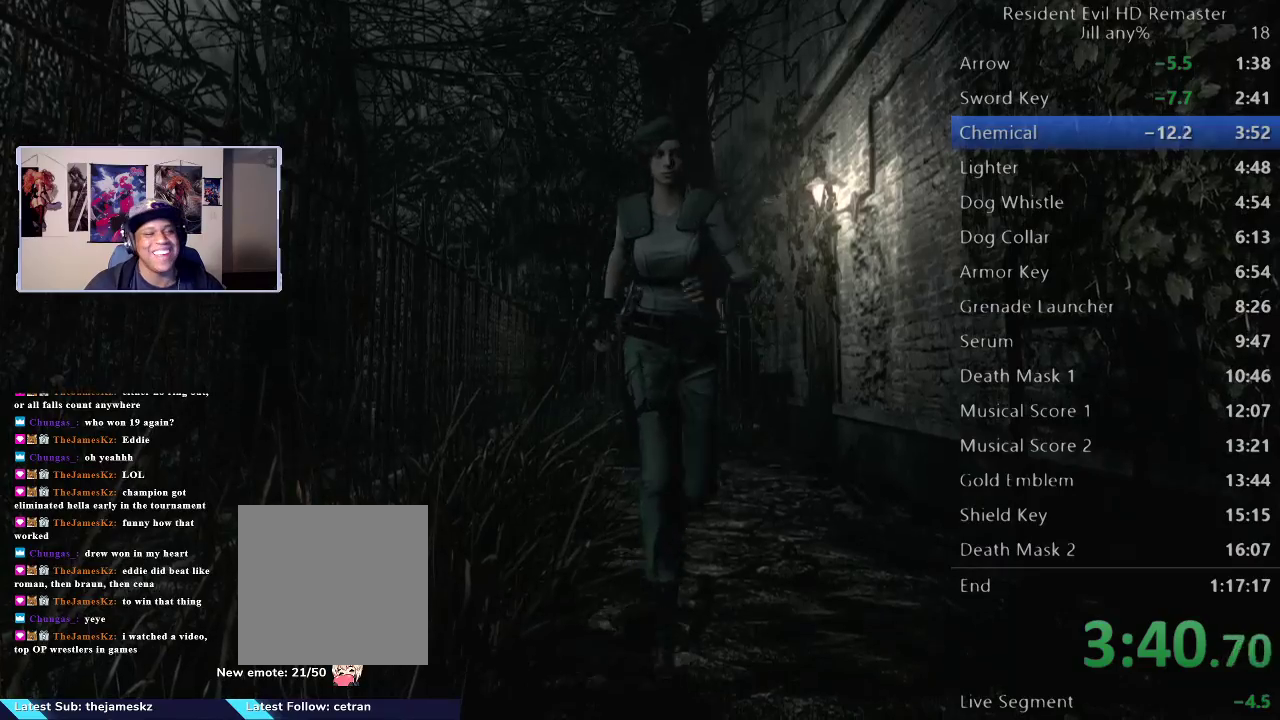
Gameplay with a controller (Xbox layout); each line is a JSON object with the inputs held at the frame after it. "events" lists button and stick changes between this image and that frame as [ms after this image, input, new state], when the widget could be followed in between. Not read: R1.
{"buttons": [], "left_stick": "down", "right_stick": "center", "events": []}
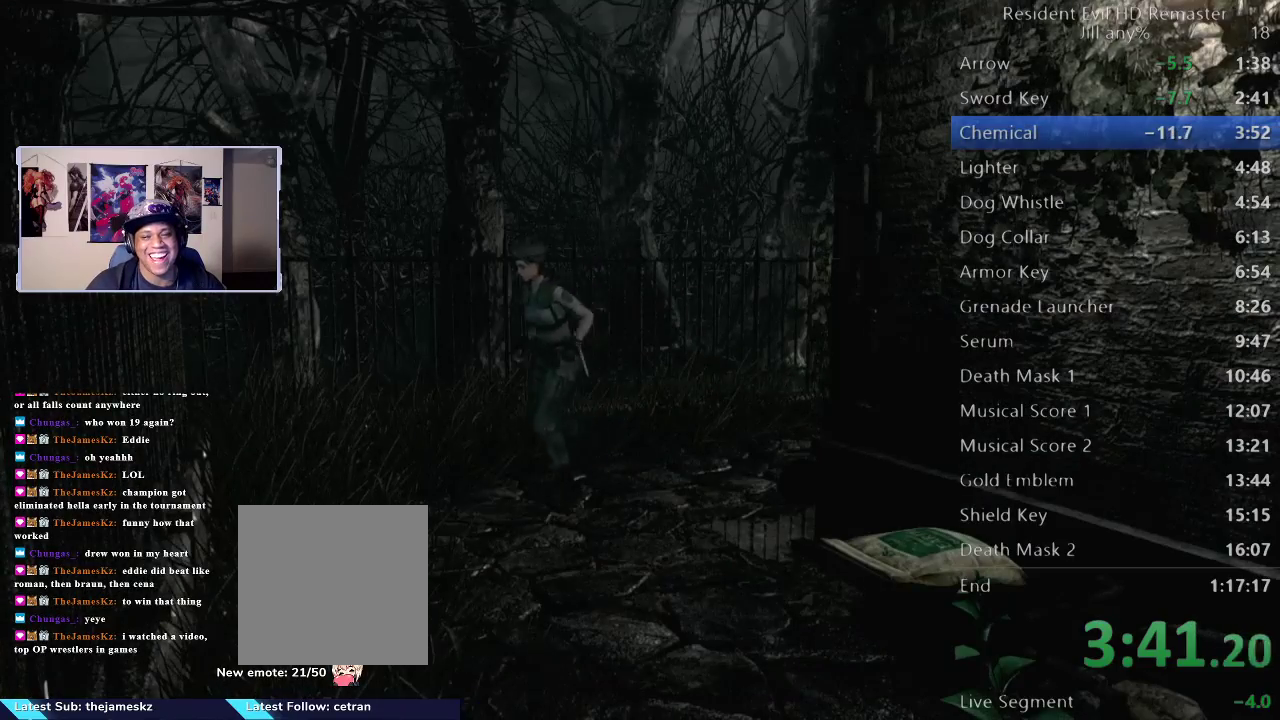
{"buttons": [], "left_stick": "down-right", "right_stick": "center", "events": [[67, "left_stick", "down-right"]]}
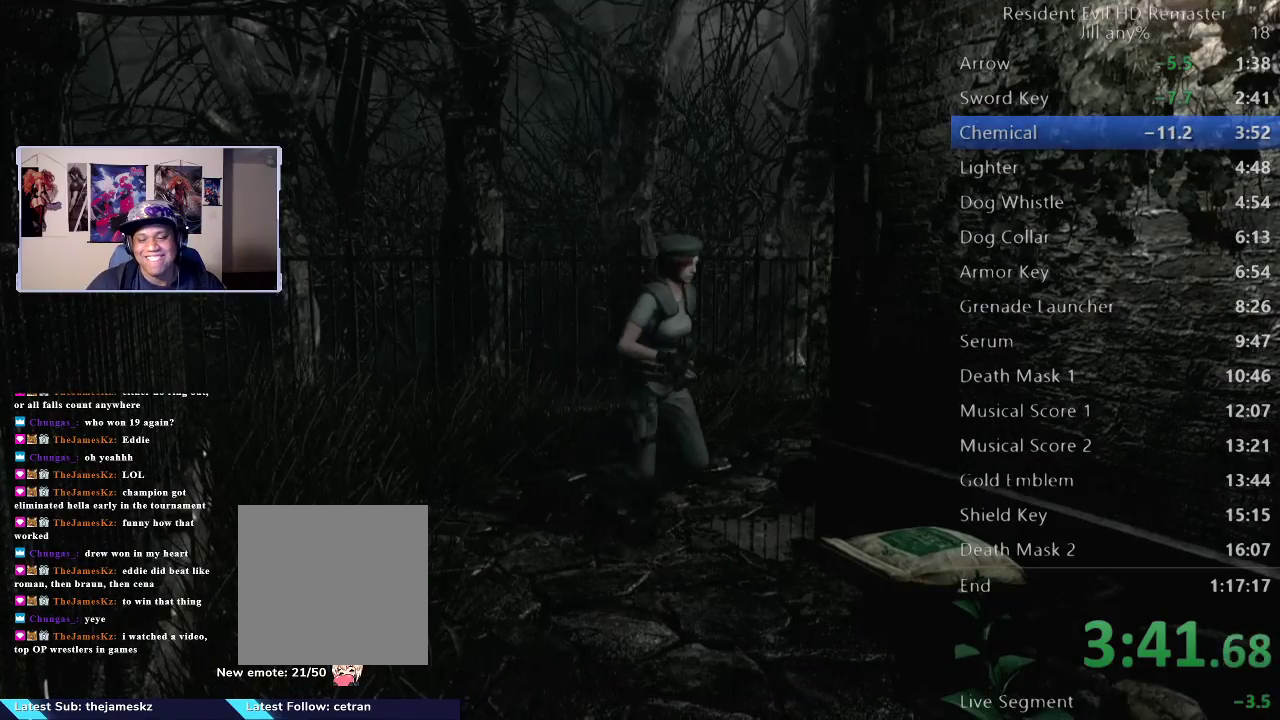
{"buttons": ["A"], "left_stick": "down-right", "right_stick": "center", "events": [[267, "A", "down"], [383, "A", "up"], [483, "A", "down"]]}
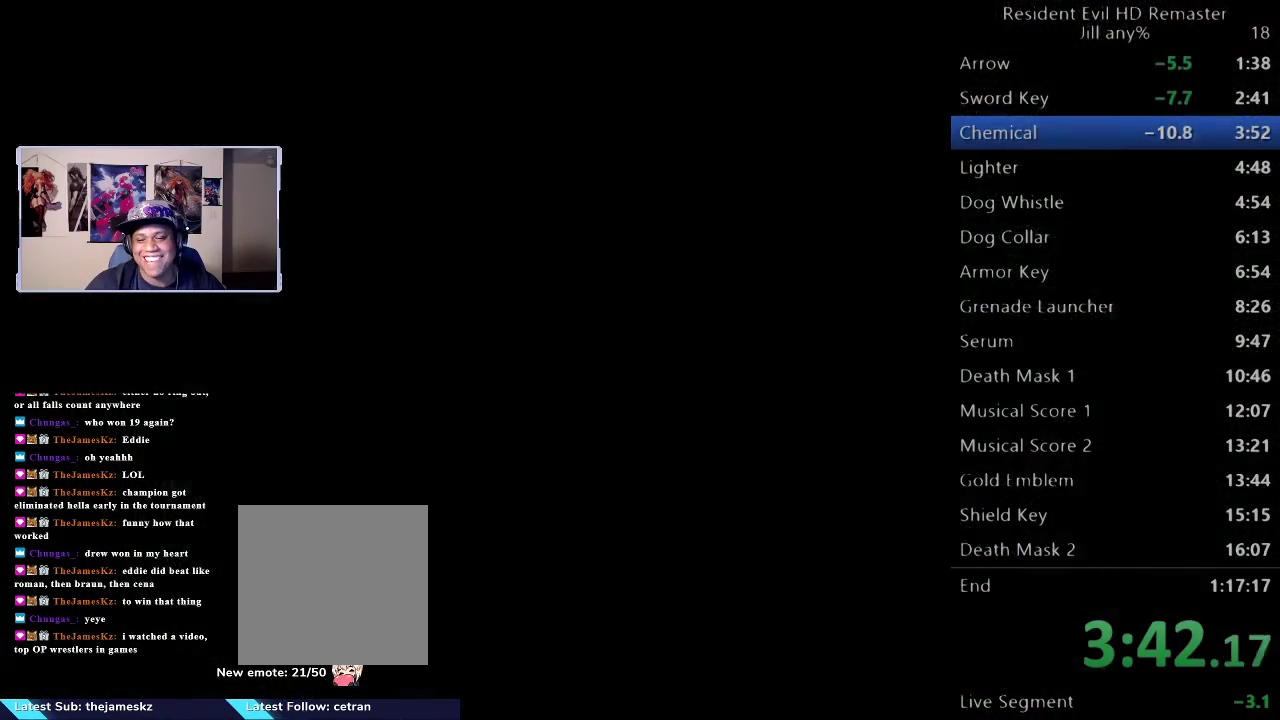
{"buttons": ["A"], "left_stick": "center", "right_stick": "center", "events": [[133, "left_stick", "center"], [150, "A", "up"], [217, "A", "down"]]}
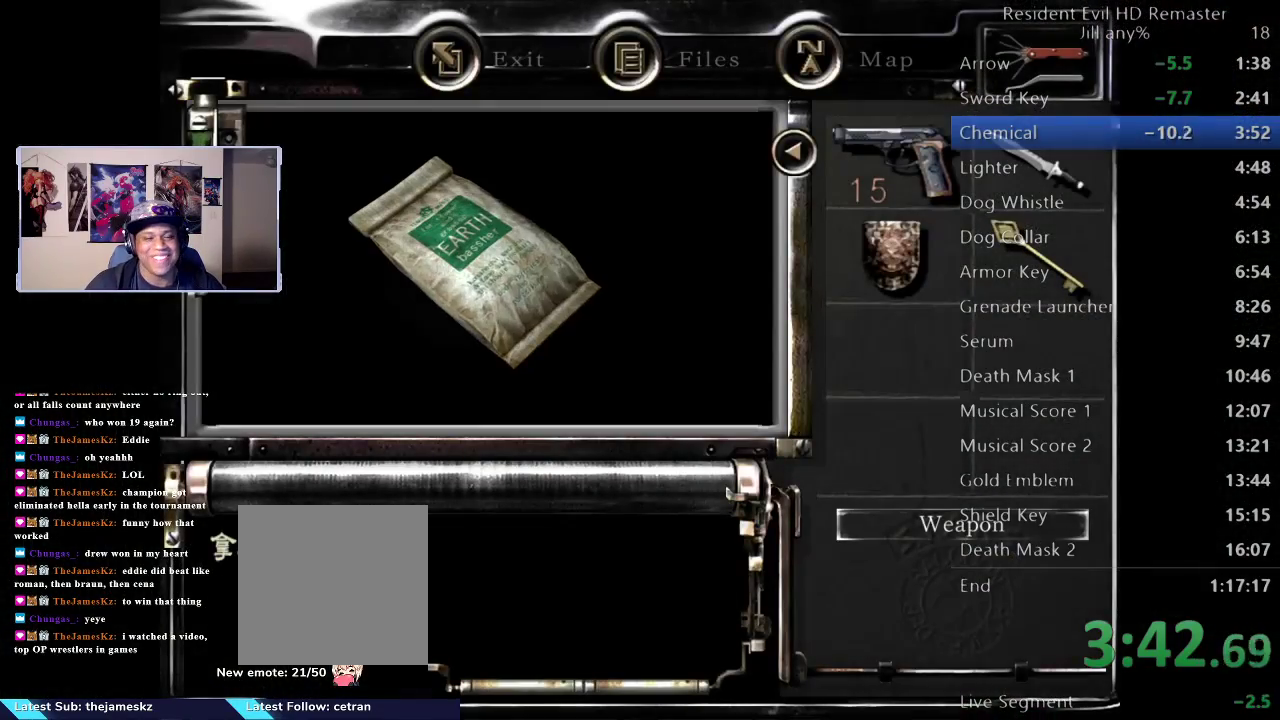
{"buttons": ["A"], "left_stick": "center", "right_stick": "center", "events": [[133, "A", "up"], [250, "A", "down"], [383, "A", "up"], [467, "A", "down"]]}
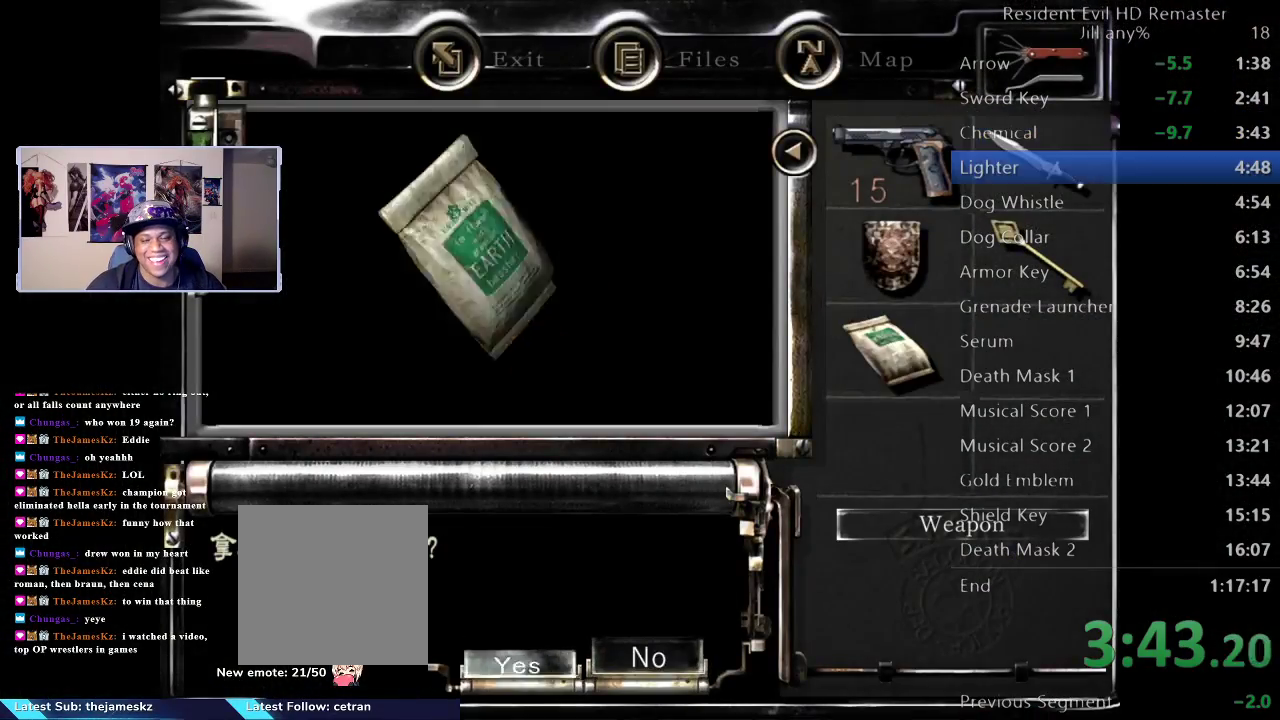
{"buttons": [], "left_stick": "up-left", "right_stick": "center", "events": [[100, "A", "up"], [167, "A", "down"], [250, "A", "up"], [267, "left_stick", "up-left"]]}
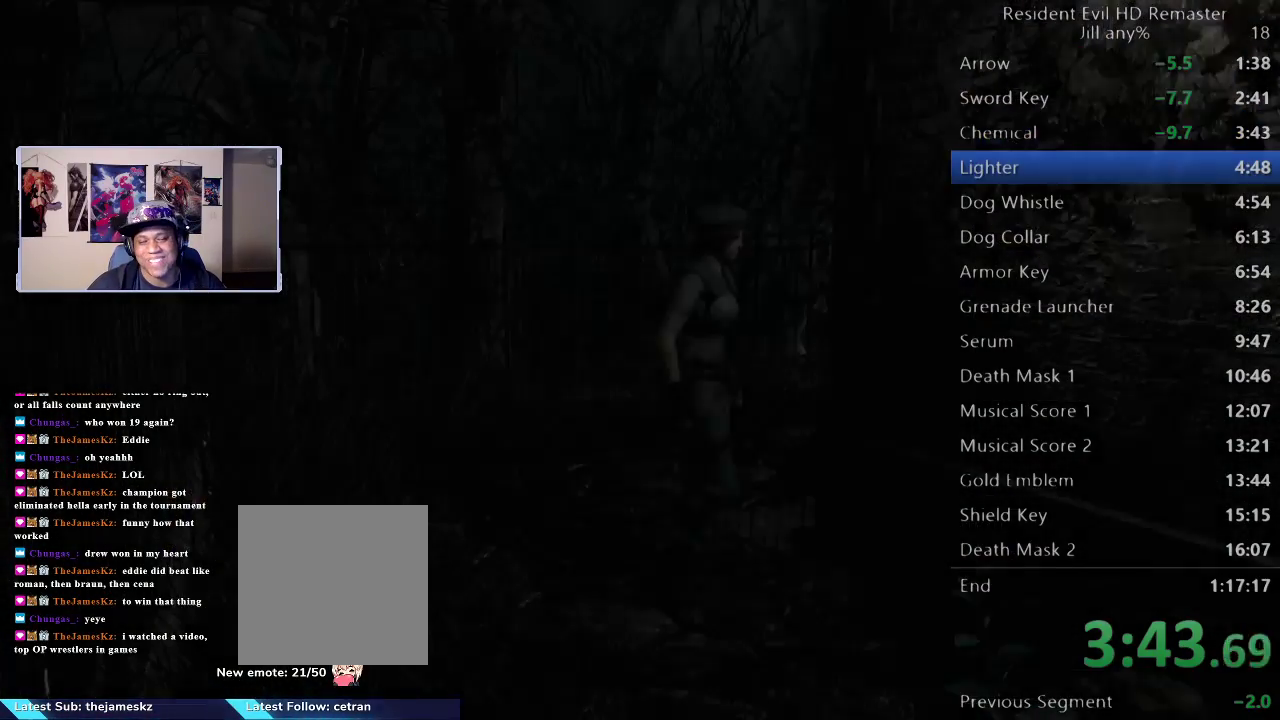
{"buttons": [], "left_stick": "up", "right_stick": "center", "events": [[350, "left_stick", "up"]]}
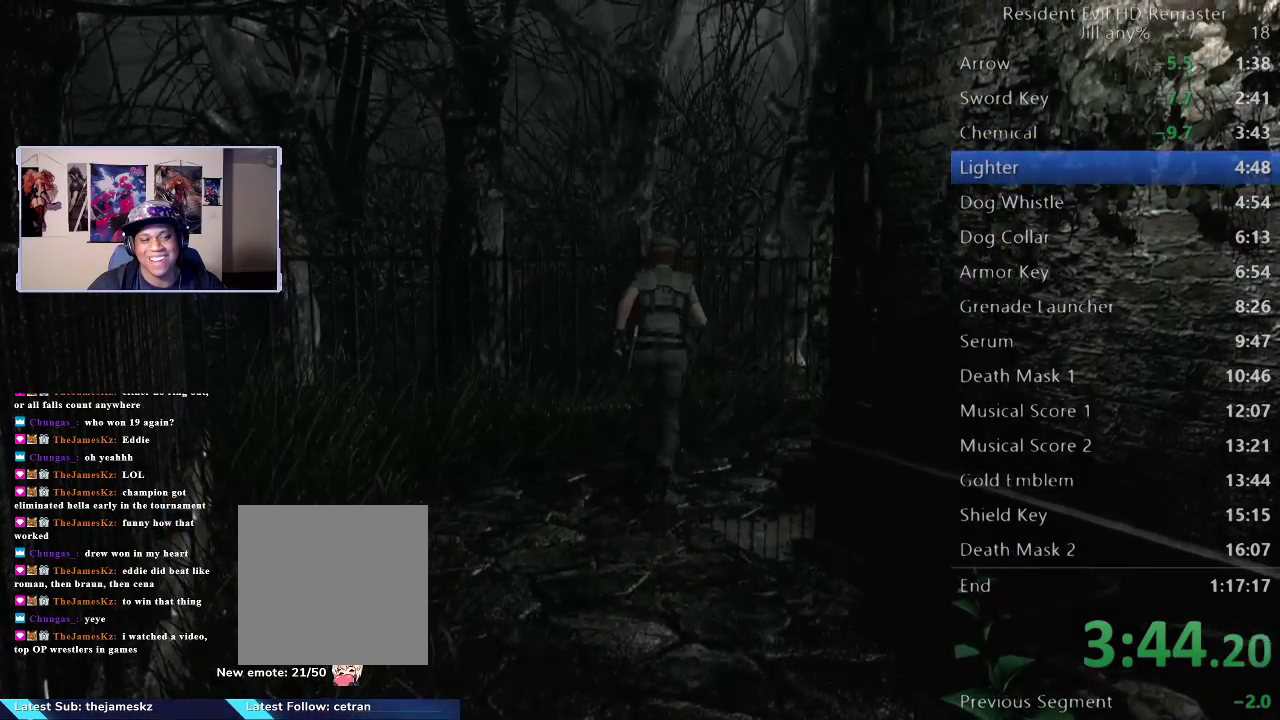
{"buttons": [], "left_stick": "up-right", "right_stick": "center", "events": [[83, "left_stick", "up-right"]]}
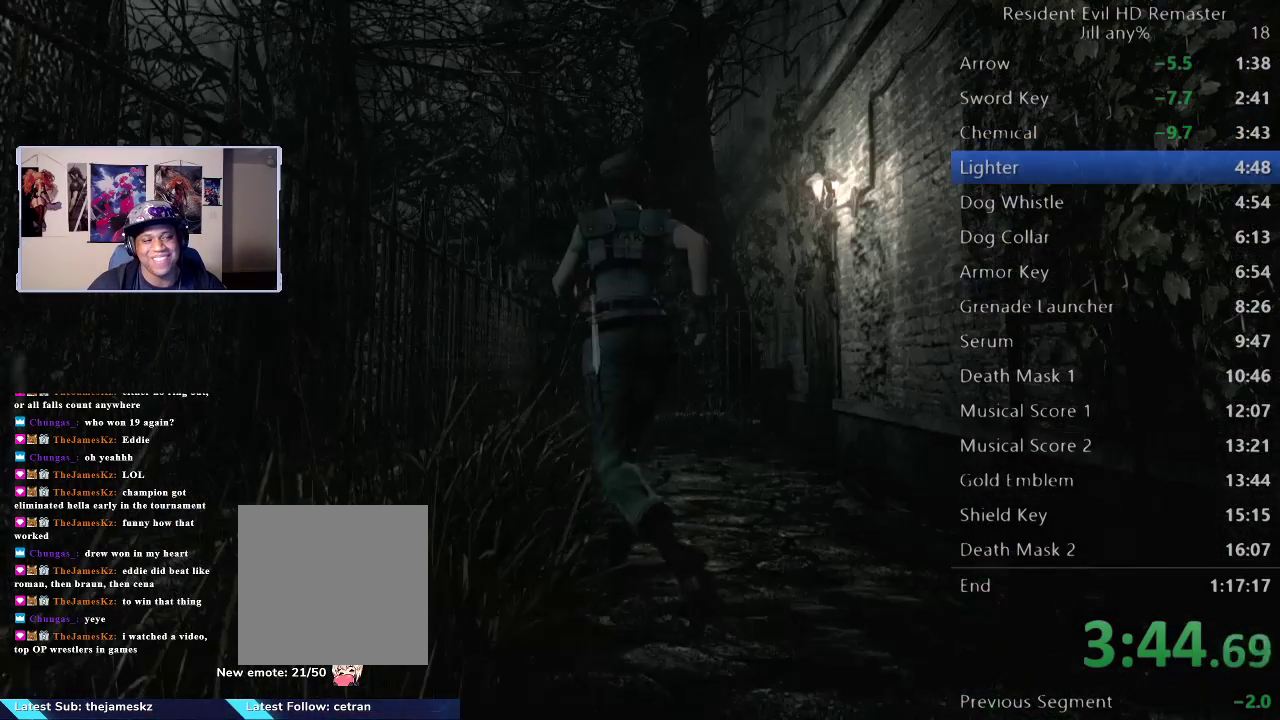
{"buttons": [], "left_stick": "up-right", "right_stick": "center", "events": [[333, "left_stick", "right"], [400, "left_stick", "up-right"]]}
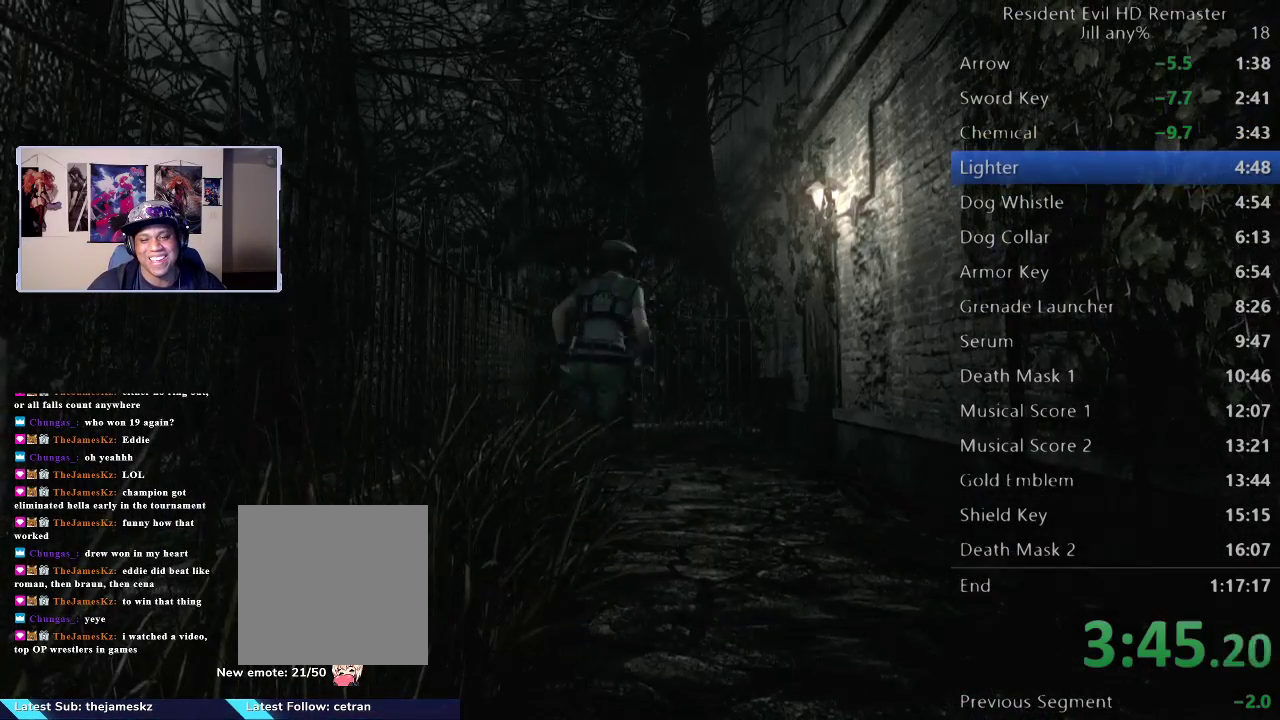
{"buttons": [], "left_stick": "up", "right_stick": "center", "events": [[467, "left_stick", "up"]]}
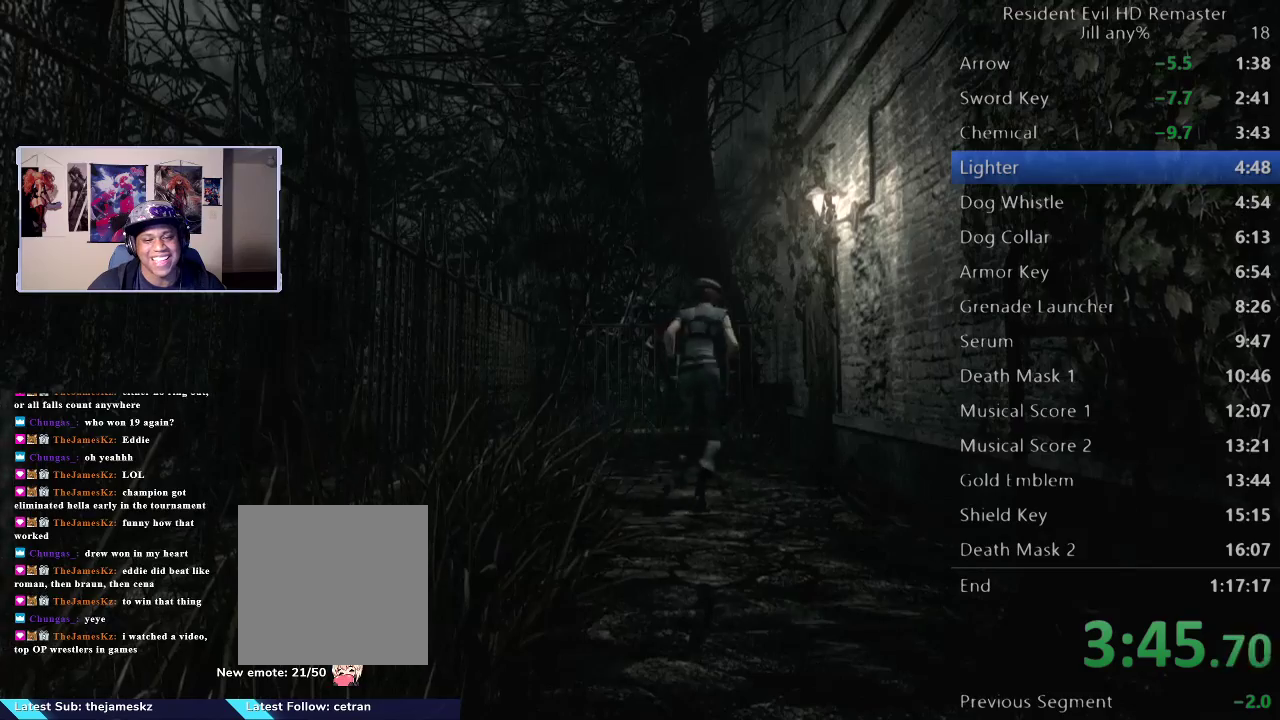
{"buttons": [], "left_stick": "up", "right_stick": "center", "events": []}
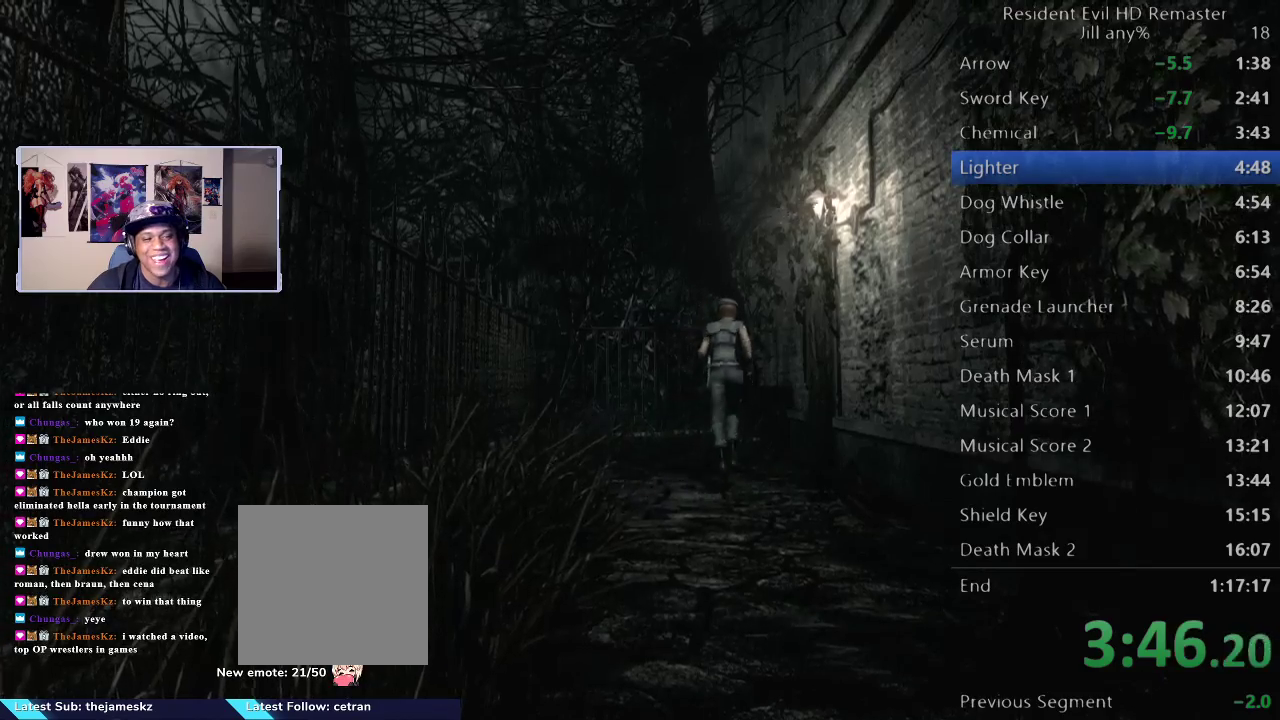
{"buttons": [], "left_stick": "up-right", "right_stick": "center", "events": [[317, "left_stick", "up-right"]]}
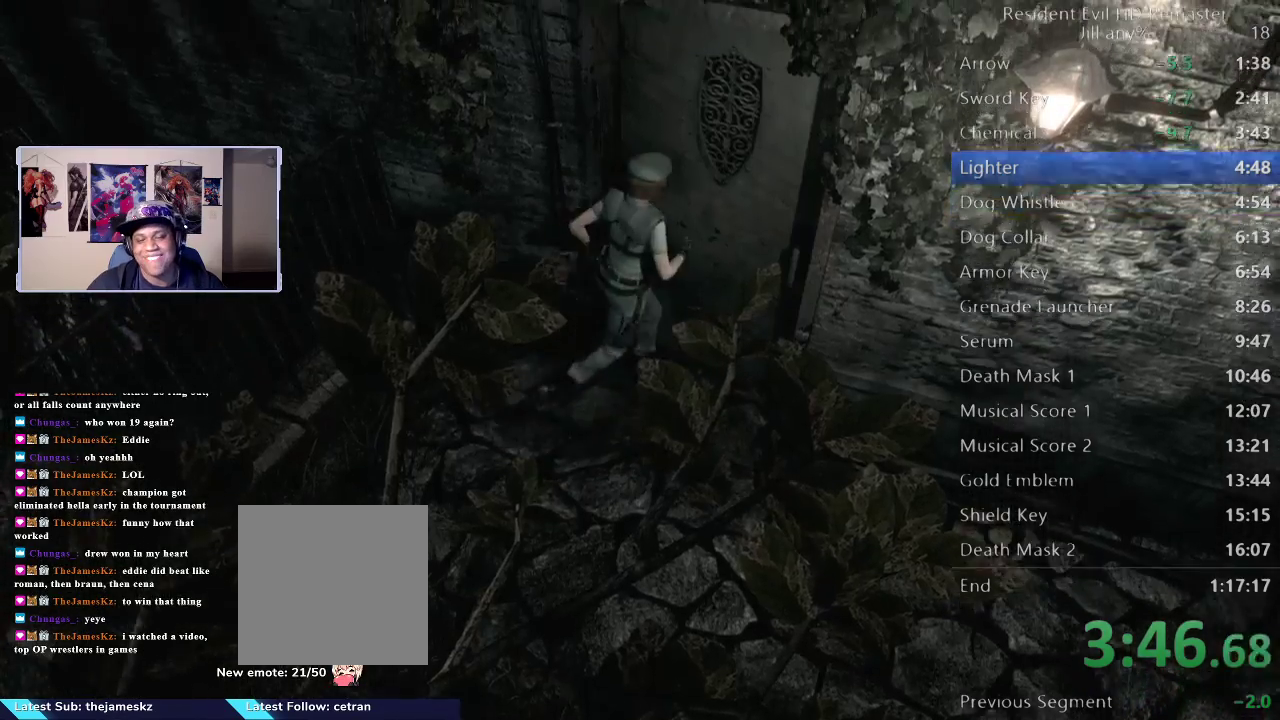
{"buttons": ["A"], "left_stick": "center", "right_stick": "center", "events": [[100, "A", "down"], [233, "A", "up"], [283, "A", "down"], [417, "A", "up"], [500, "A", "down"], [500, "left_stick", "center"]]}
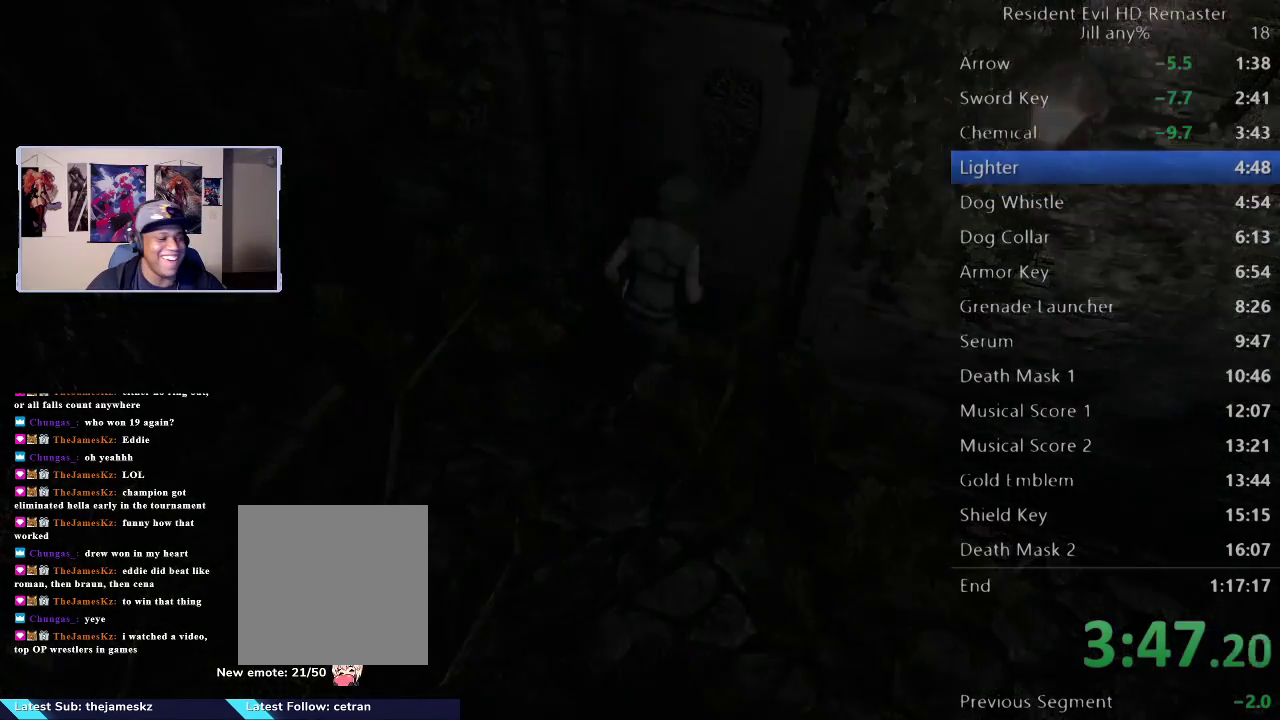
{"buttons": [], "left_stick": "center", "right_stick": "center", "events": [[117, "A", "up"], [200, "A", "down"], [350, "A", "up"]]}
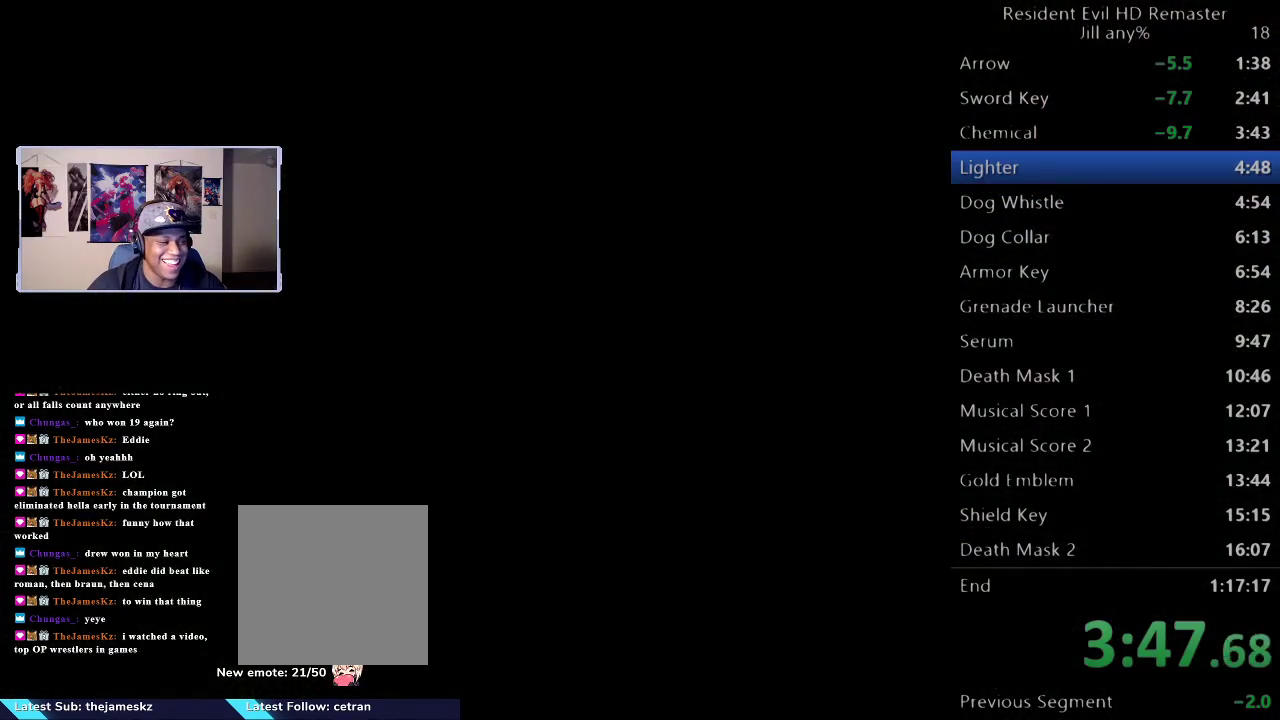
{"buttons": [], "left_stick": "down", "right_stick": "center", "events": [[100, "left_stick", "down"]]}
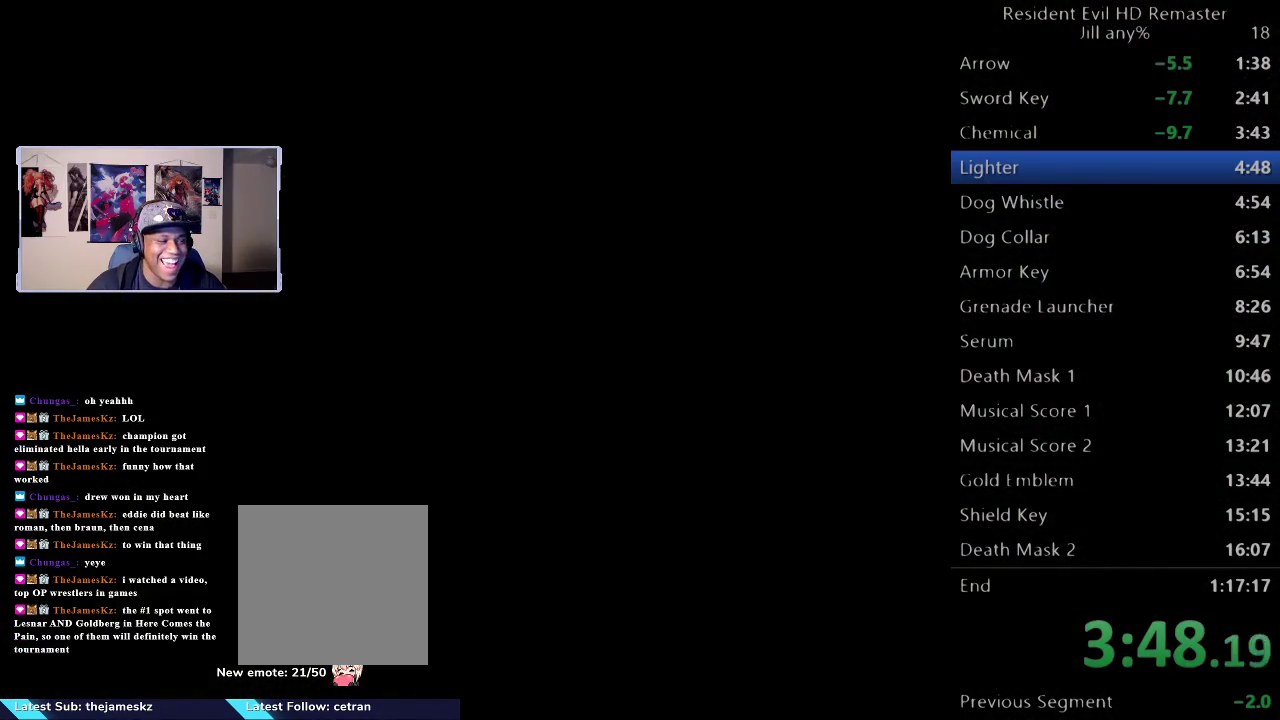
{"buttons": [], "left_stick": "down", "right_stick": "center", "events": []}
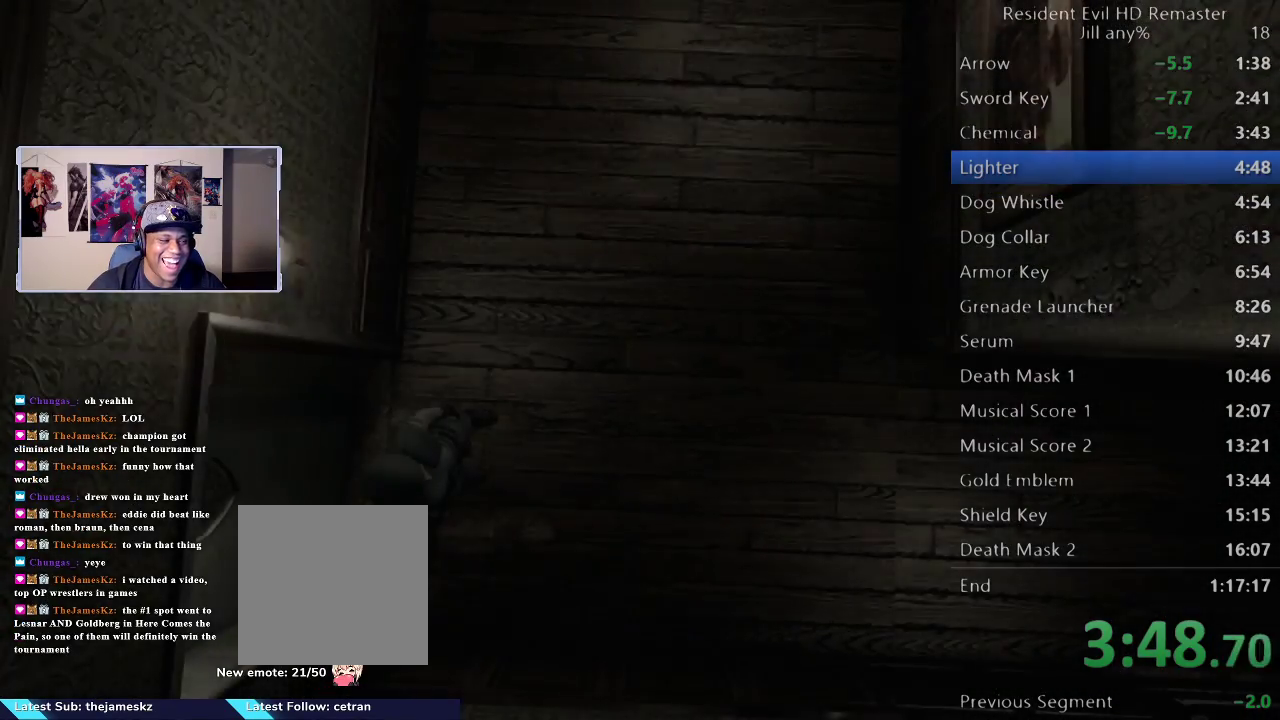
{"buttons": [], "left_stick": "down-right", "right_stick": "center", "events": [[417, "left_stick", "down-right"]]}
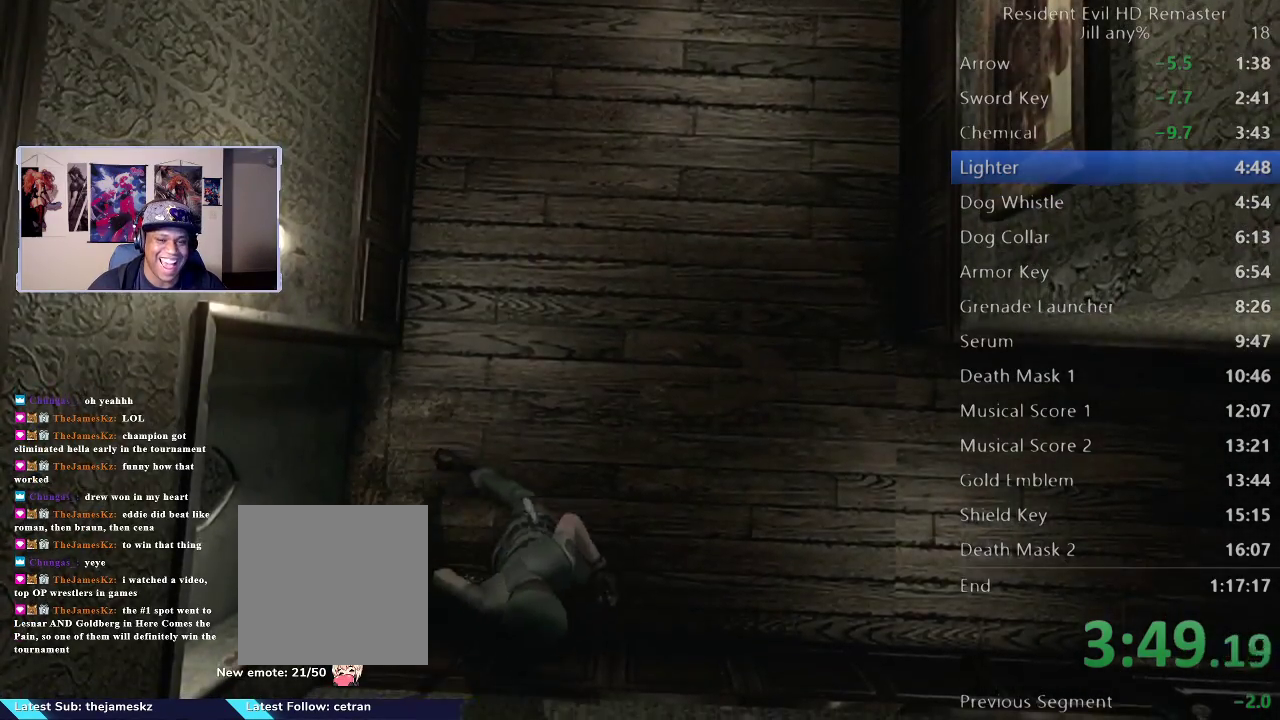
{"buttons": [], "left_stick": "right", "right_stick": "center", "events": [[17, "left_stick", "right"]]}
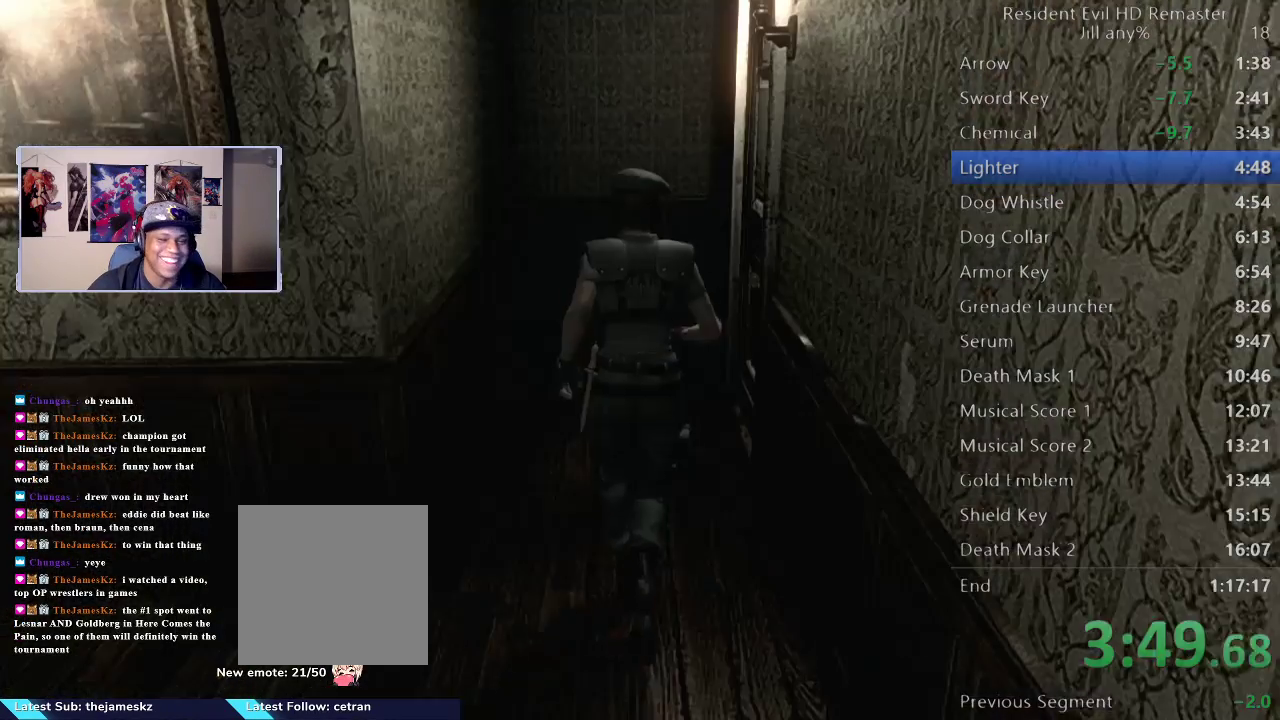
{"buttons": [], "left_stick": "up-left", "right_stick": "center", "events": [[317, "left_stick", "up-right"], [383, "left_stick", "up"], [483, "left_stick", "up-left"]]}
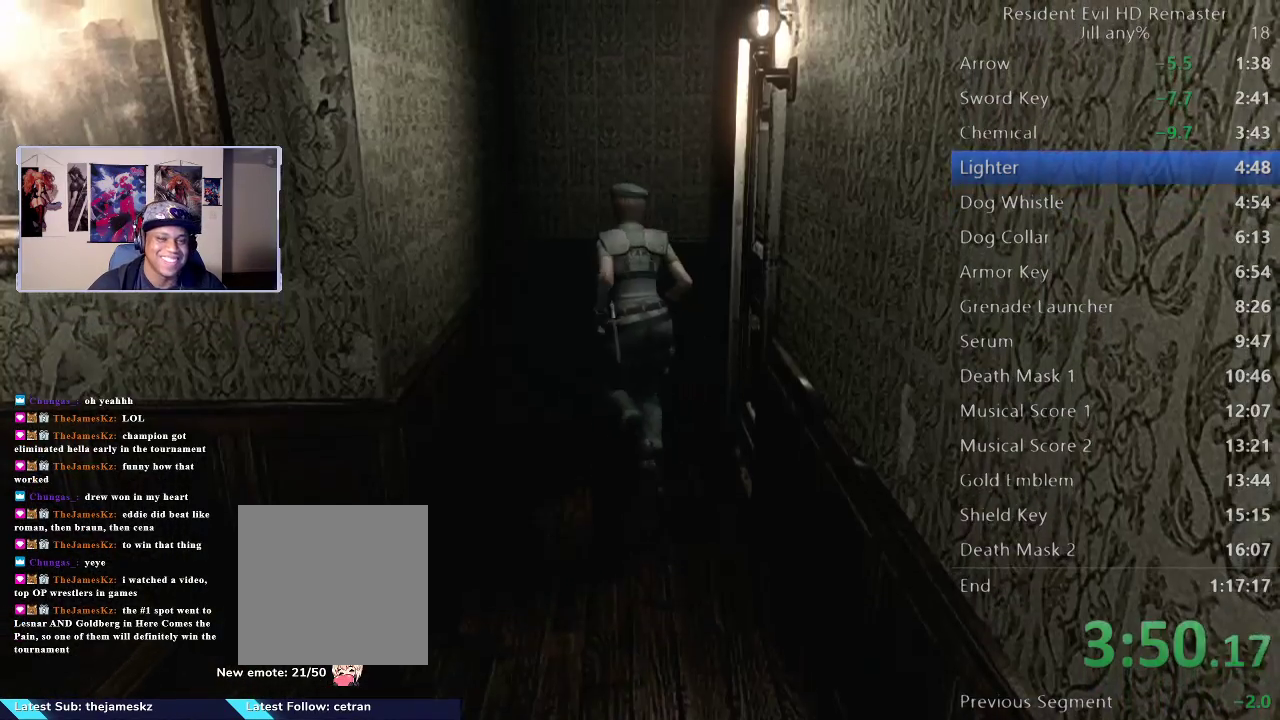
{"buttons": [], "left_stick": "up", "right_stick": "center", "events": [[50, "left_stick", "up"]]}
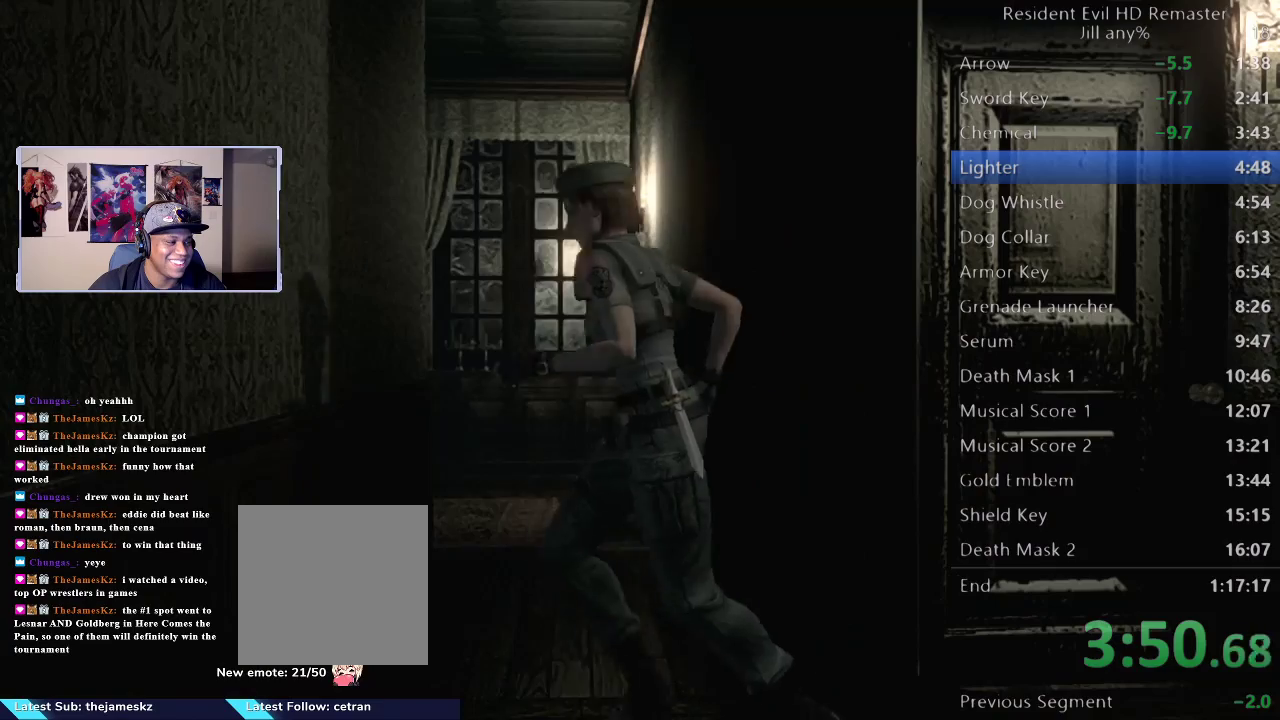
{"buttons": [], "left_stick": "up", "right_stick": "center", "events": [[150, "left_stick", "up-right"], [367, "left_stick", "up"]]}
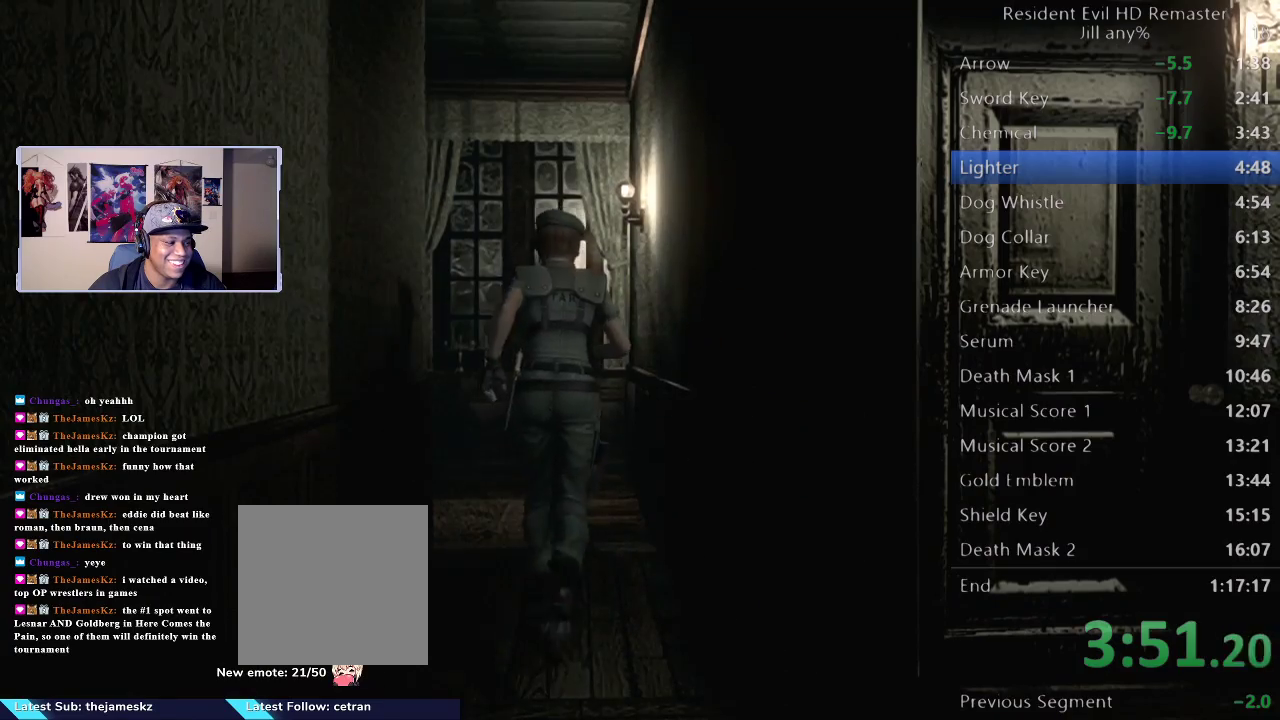
{"buttons": [], "left_stick": "up", "right_stick": "center", "events": []}
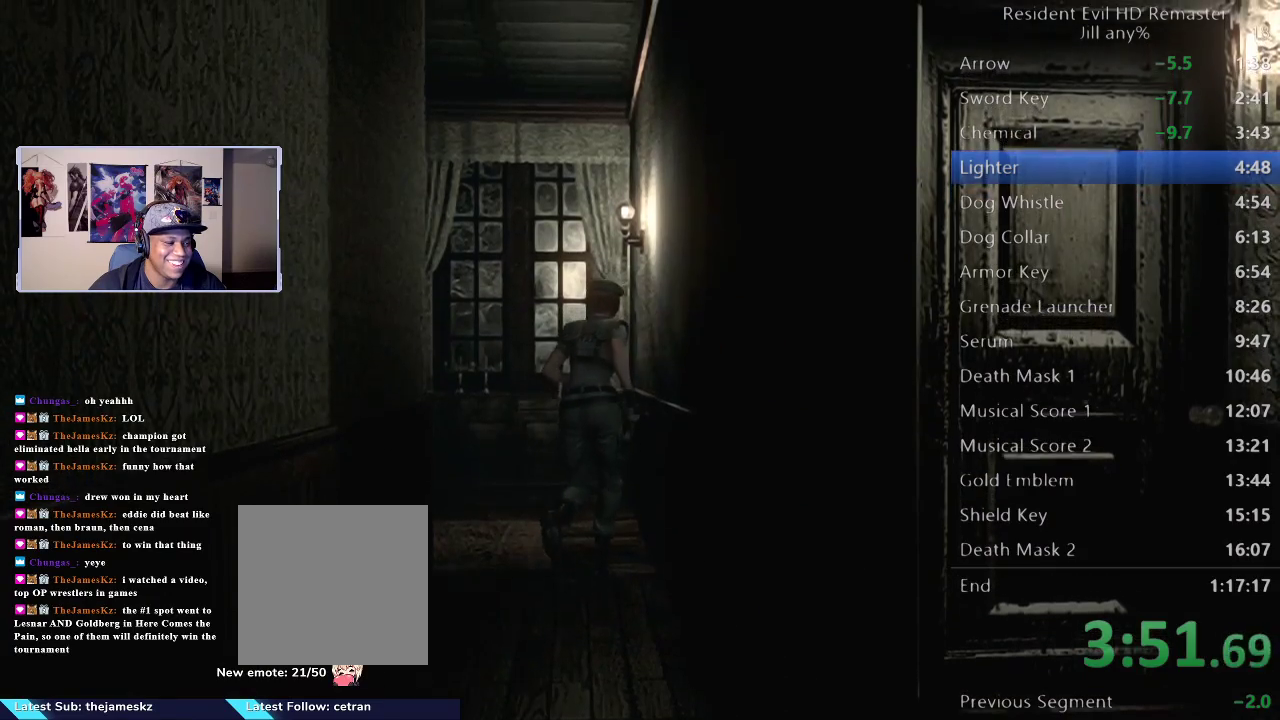
{"buttons": [], "left_stick": "up", "right_stick": "center", "events": []}
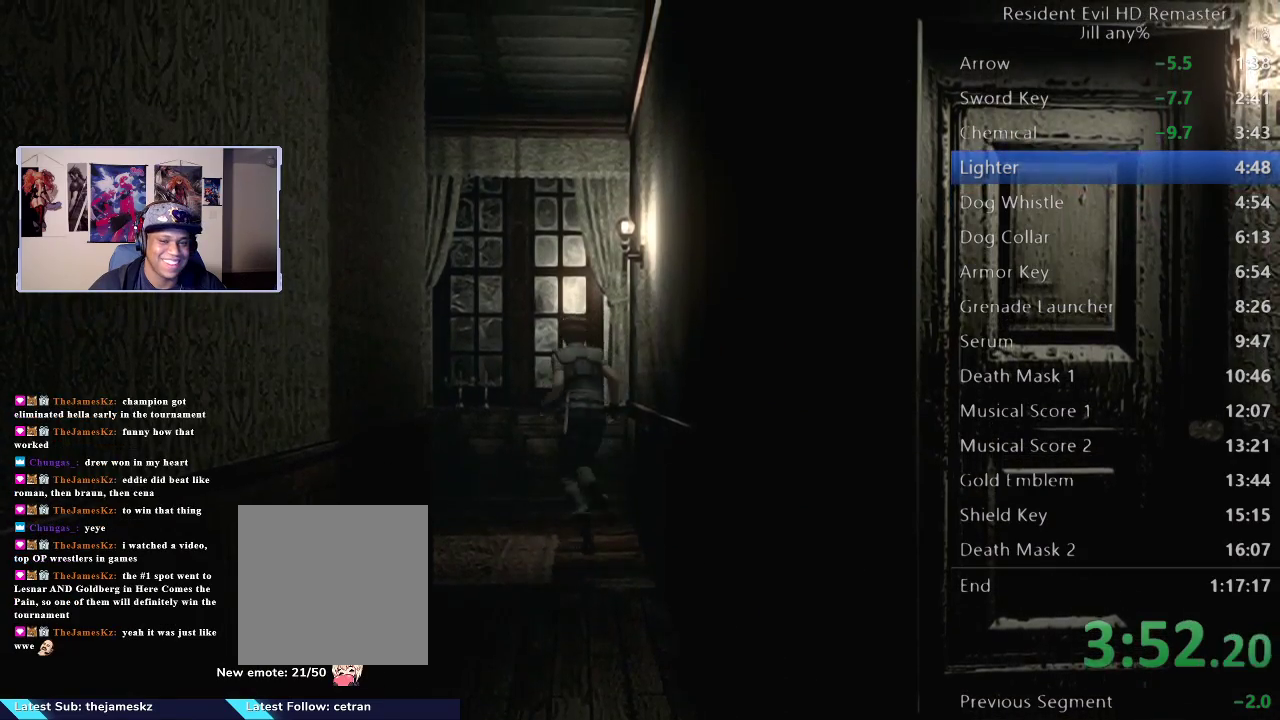
{"buttons": [], "left_stick": "up-left", "right_stick": "center", "events": [[17, "left_stick", "up-left"]]}
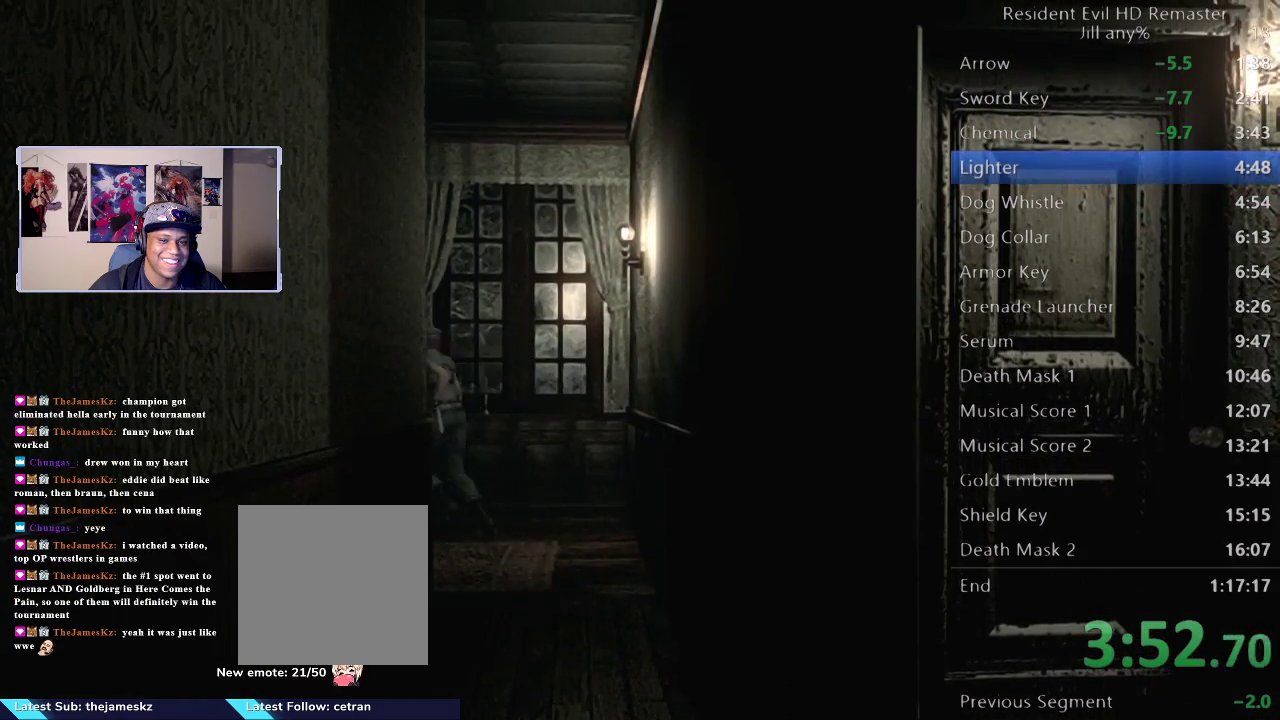
{"buttons": [], "left_stick": "up", "right_stick": "center", "events": [[83, "left_stick", "left"], [233, "left_stick", "up-left"], [500, "left_stick", "up"]]}
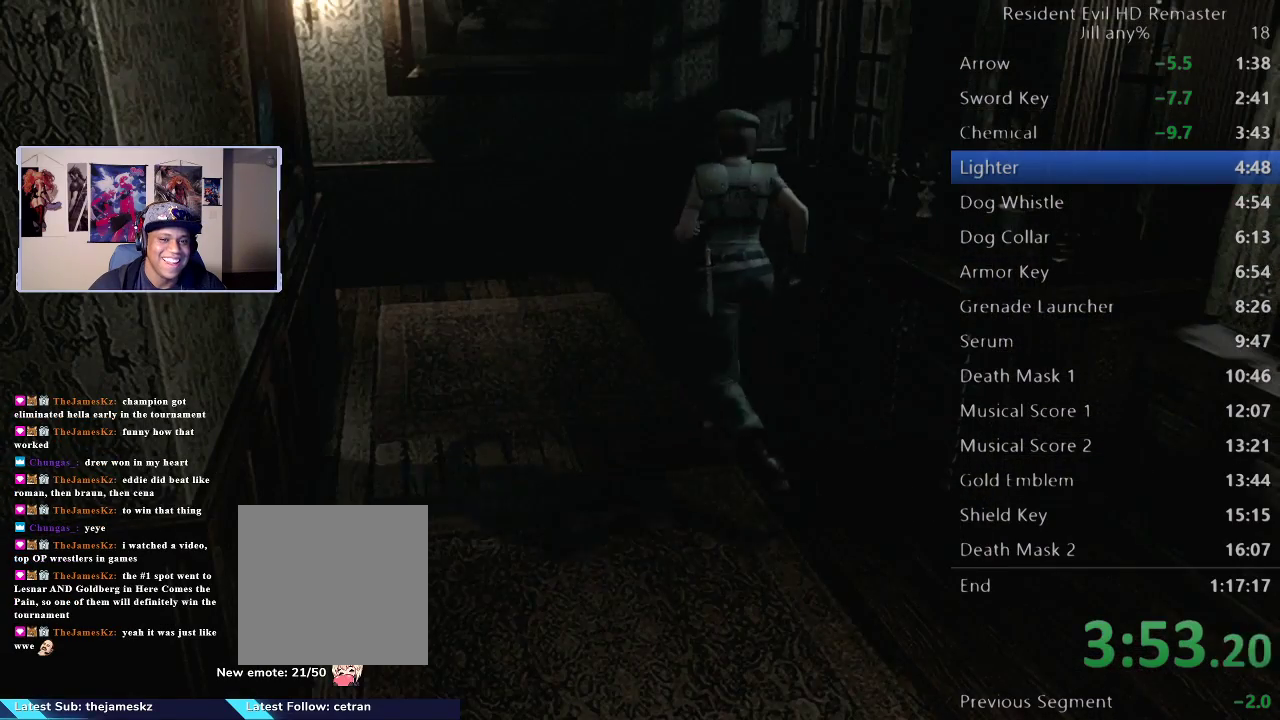
{"buttons": [], "left_stick": "up", "right_stick": "center", "events": [[100, "left_stick", "up-left"], [217, "left_stick", "up"]]}